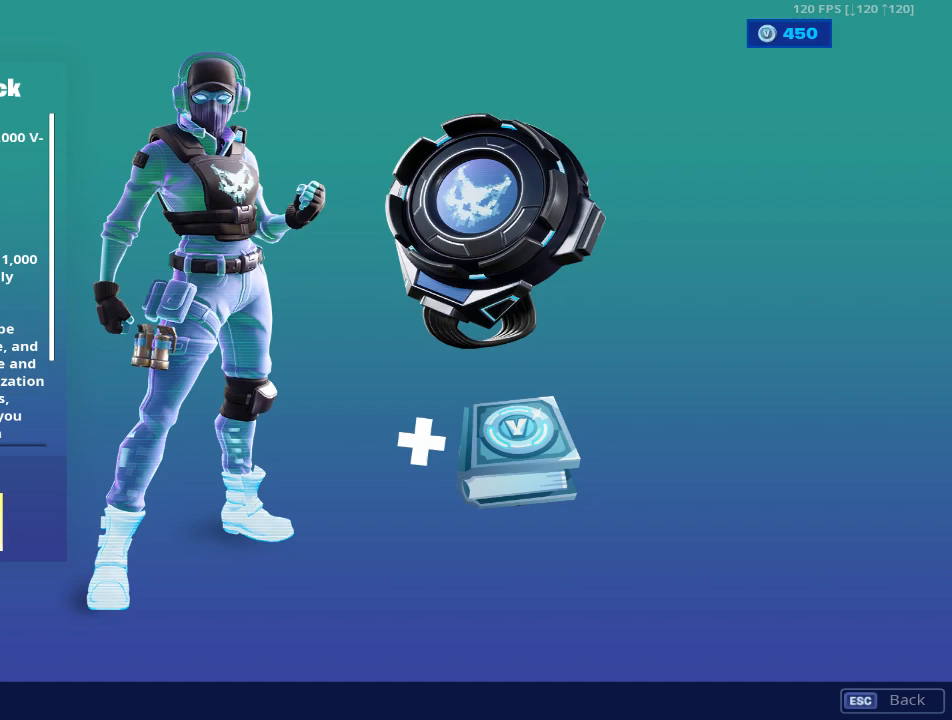
Gameplay with keyboard and mouse; each line is a JSON object with the keys and mouse buttons held at the frame after it. "events" lists presses ("down") and releases ("up") of "1", "2", "3", "4", "5", "a", "alt", "c", "caps_lock", "ctrl", "d", "e", "f", "g", "q", "r", "s", "shift", "space", "t", "tab", "v", "w", "x", "z", "mouse_left", "mouse_wheel" and "mouse_right" between this image and that frame as [ms after this image, input, new state], when the widget could be followed in between. "mouse_left", "mouse_wheel", "mouse_right" = the "left", "wheel", "right" buttons of the "mouse" list. No other keys are recorded. "wheel" means that the mouse wheel is clicked or scrolled. "mouse_move" is the direction in which the mouse moves at that frame (one of eight, or "still"), when it could be read.
{"keys": [], "mouse": [], "mouse_move": "still", "events": []}
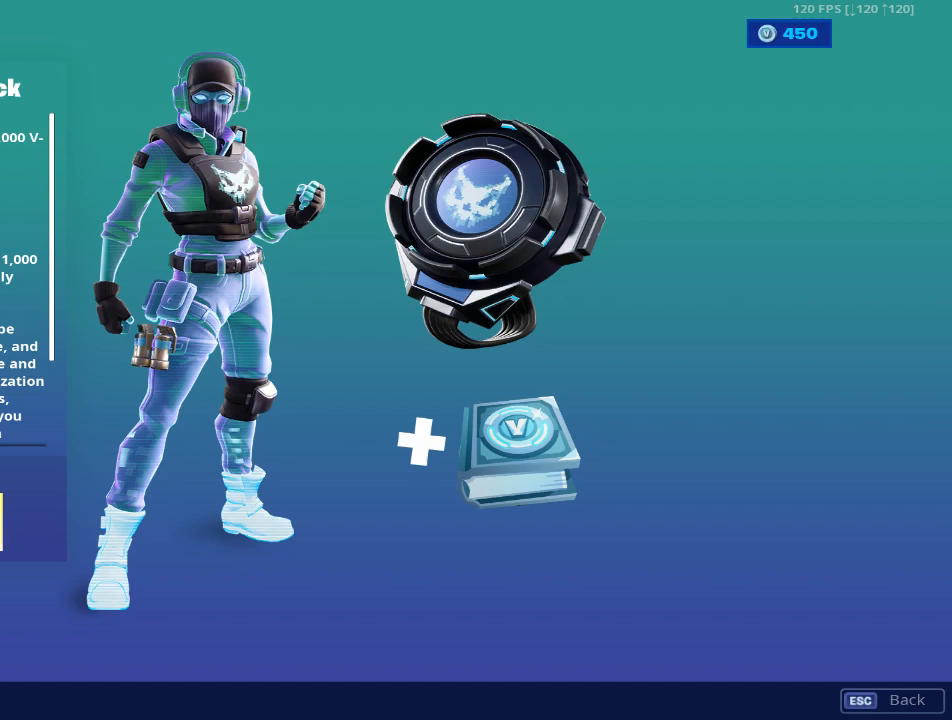
{"keys": [], "mouse": [], "mouse_move": "right", "events": []}
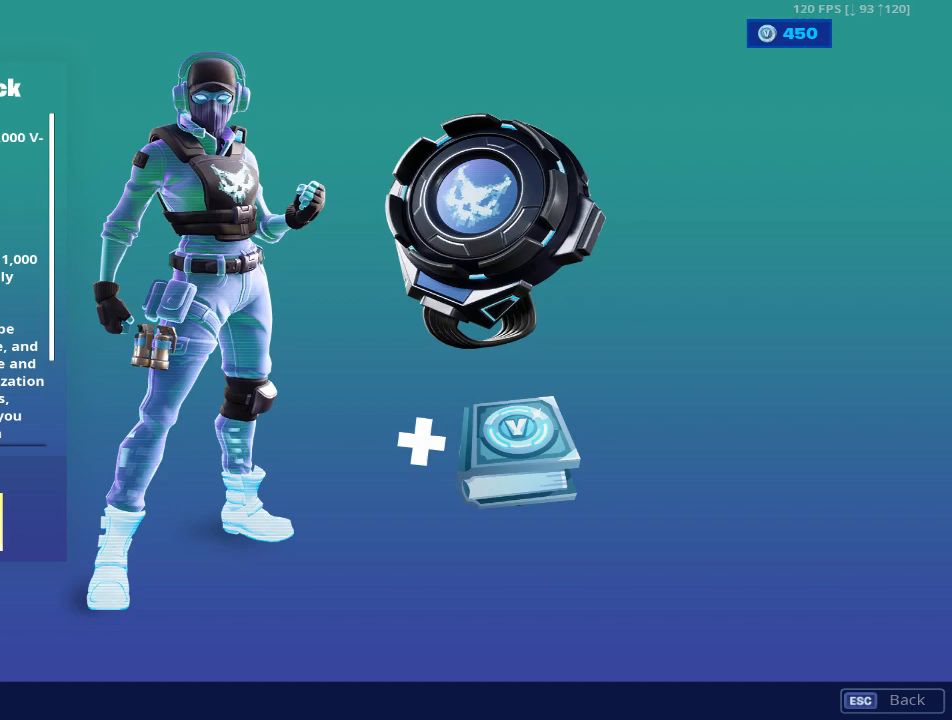
{"keys": [], "mouse": [], "mouse_move": "right", "events": []}
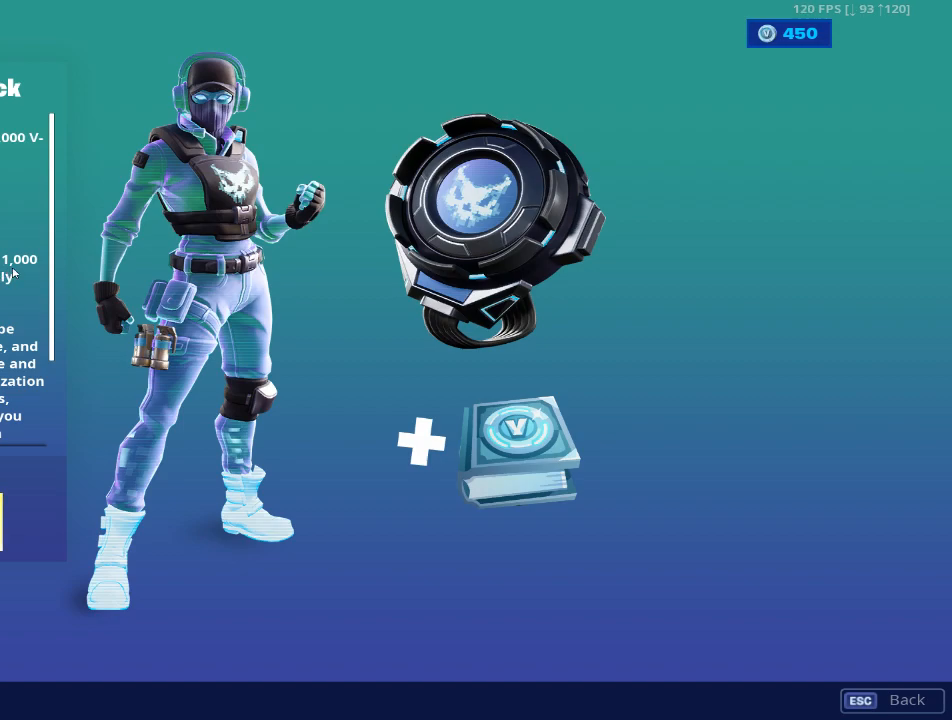
{"keys": [], "mouse": [], "mouse_move": "still", "events": []}
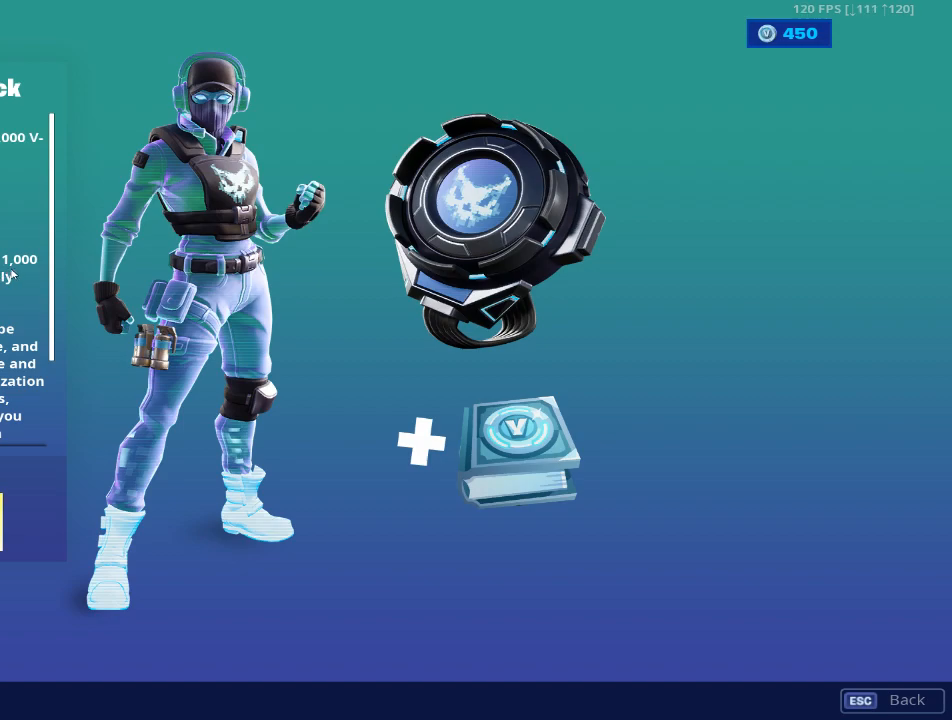
{"keys": [], "mouse": [], "mouse_move": "still", "events": []}
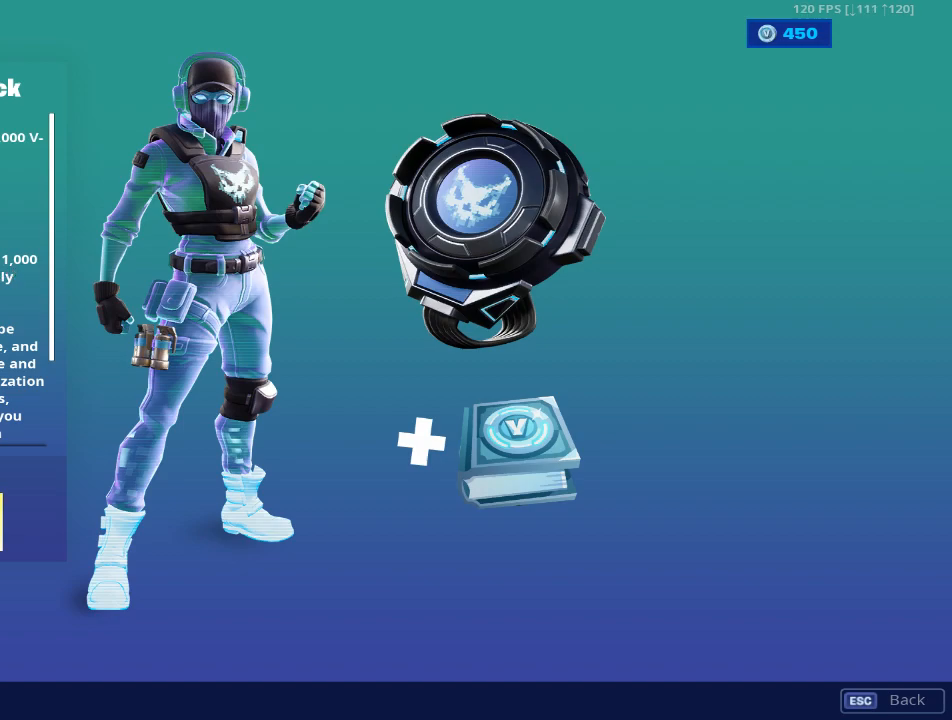
{"keys": [], "mouse": [], "mouse_move": "right", "events": []}
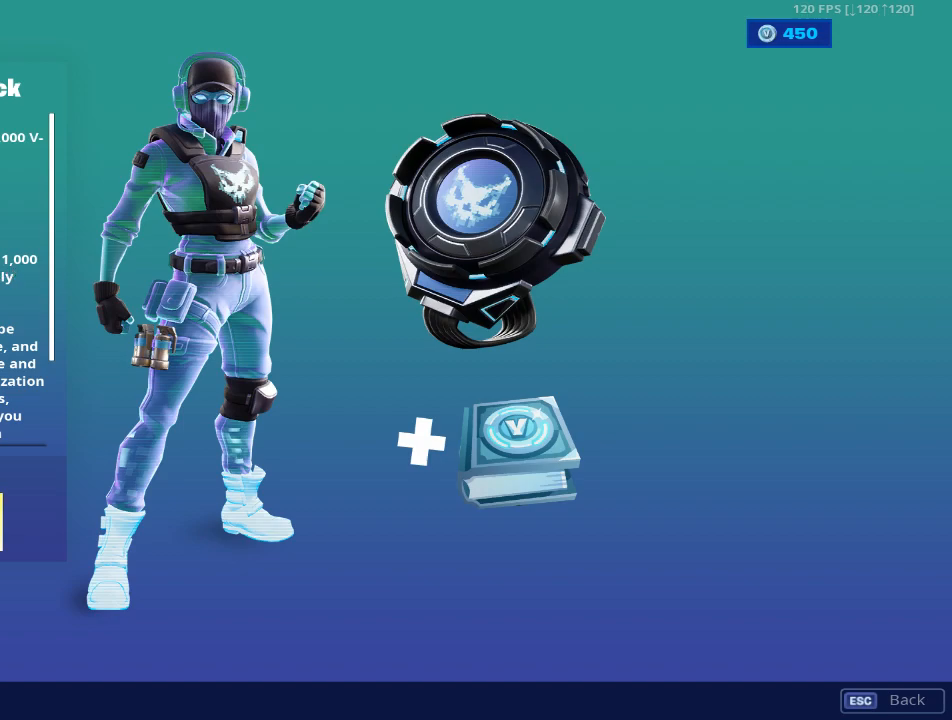
{"keys": [], "mouse": [], "mouse_move": "still", "events": []}
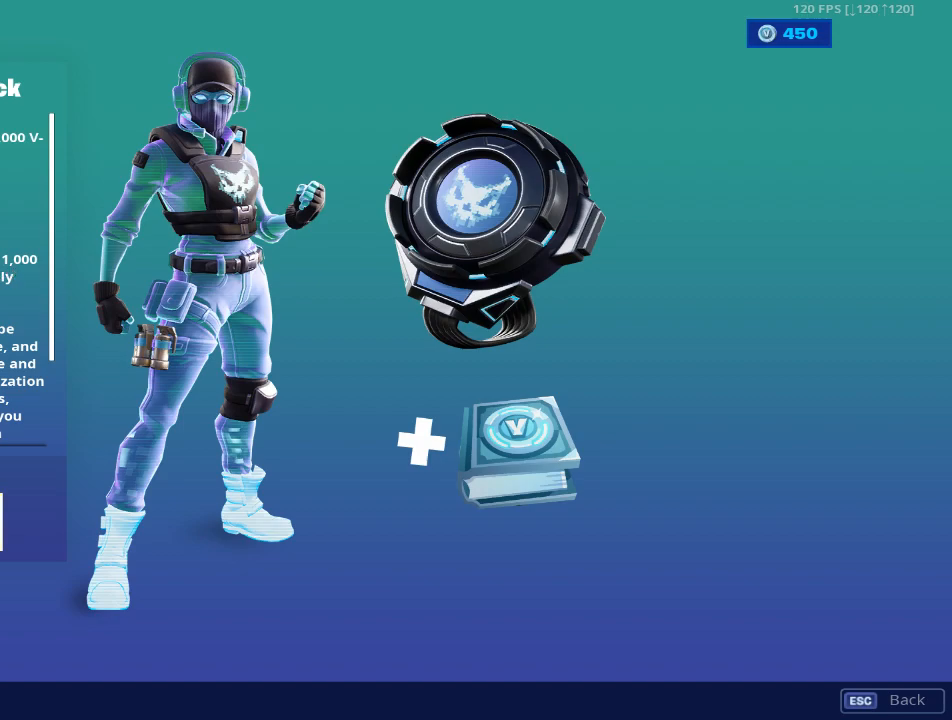
{"keys": [], "mouse": [], "mouse_move": "left", "events": []}
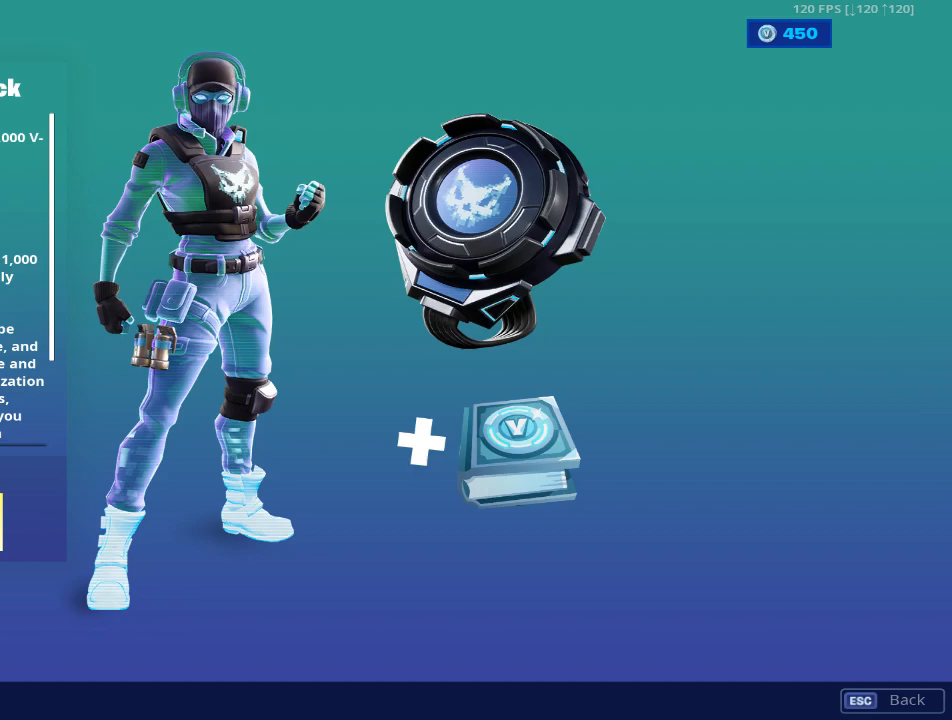
{"keys": [], "mouse": [], "mouse_move": "right", "events": []}
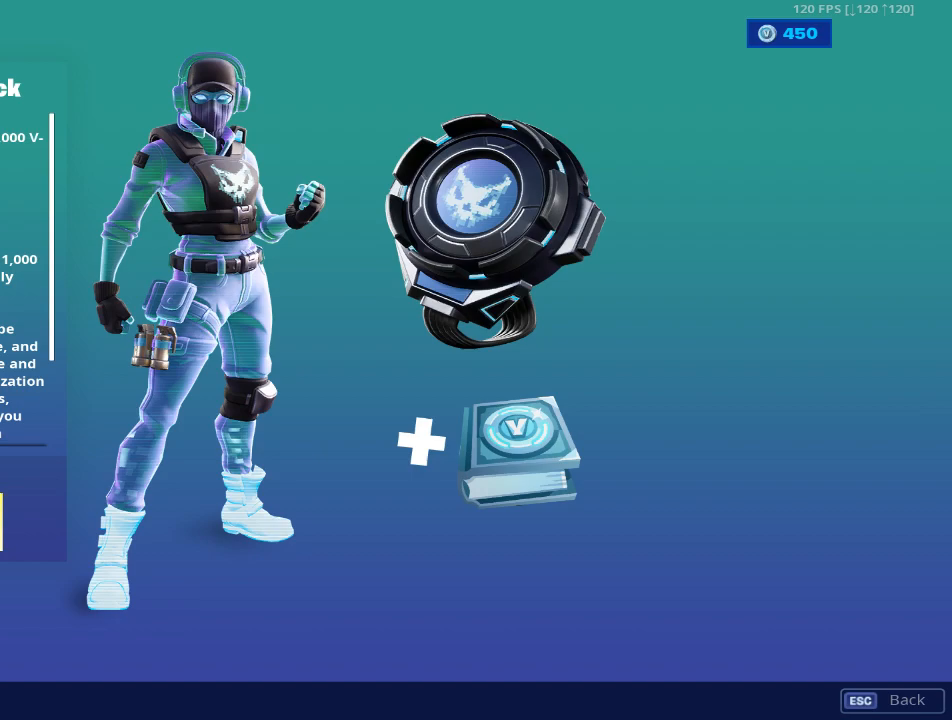
{"keys": [], "mouse": [], "mouse_move": "still", "events": []}
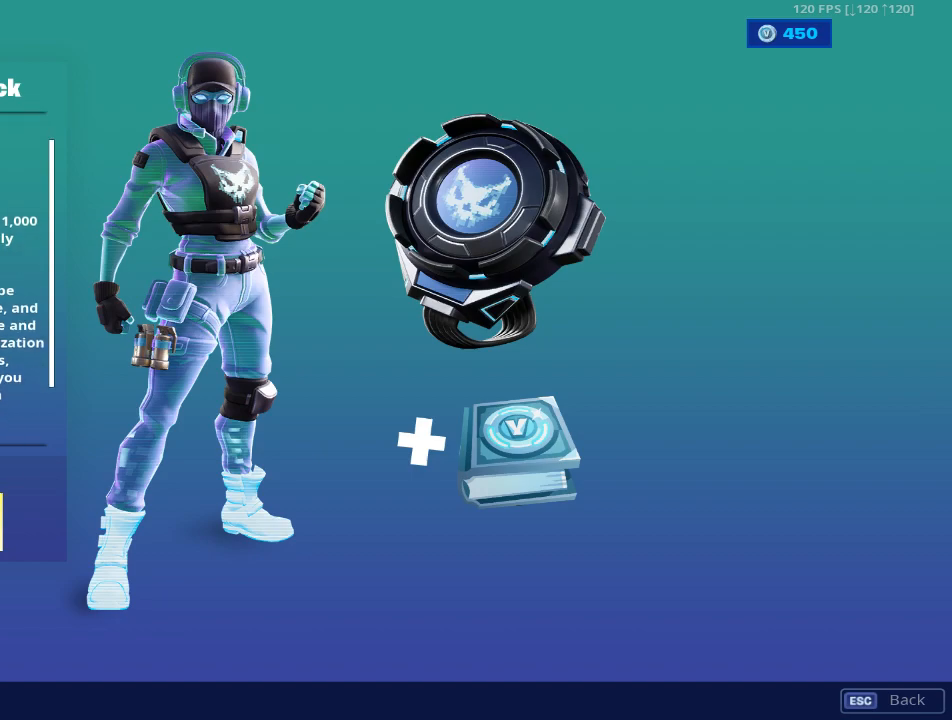
{"keys": [], "mouse": [], "mouse_move": "still", "events": []}
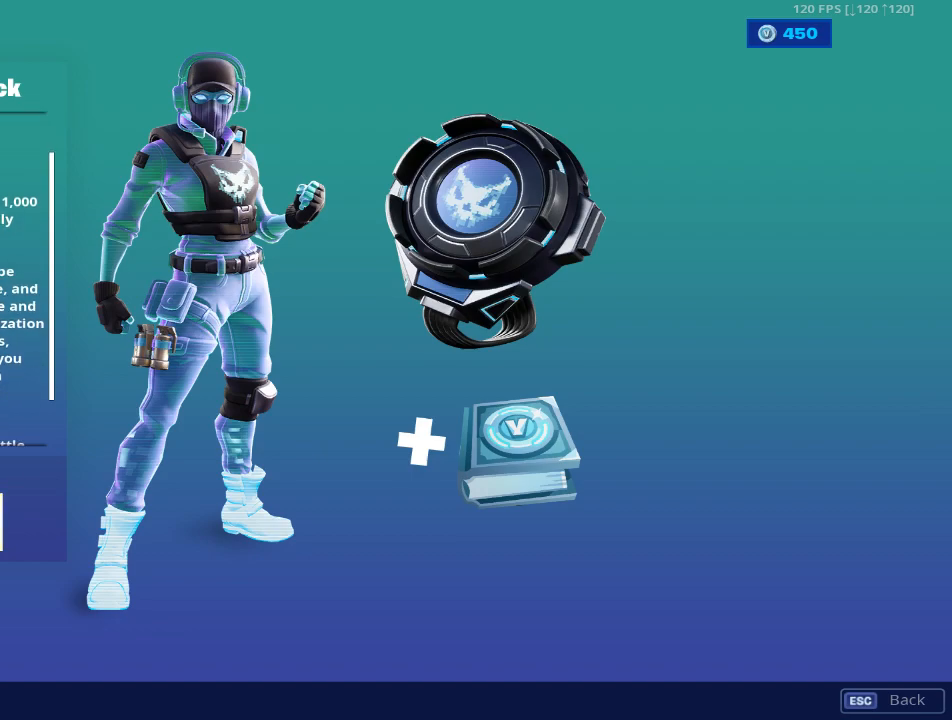
{"keys": [], "mouse": [], "mouse_move": "still", "events": []}
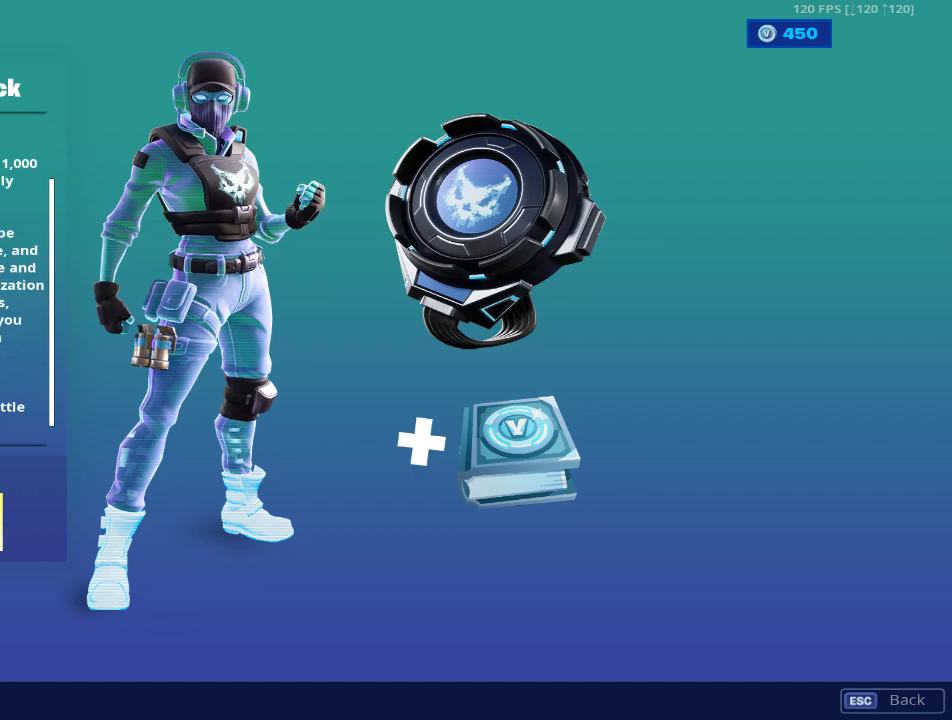
{"keys": [], "mouse": [], "mouse_move": "still", "events": []}
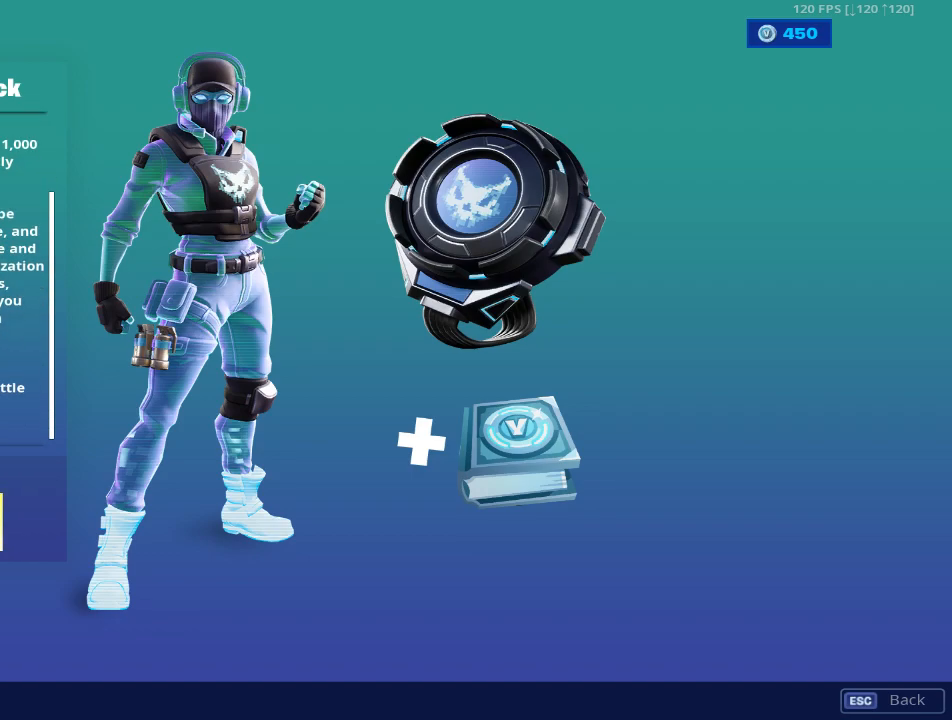
{"keys": [], "mouse": [], "mouse_move": "still", "events": []}
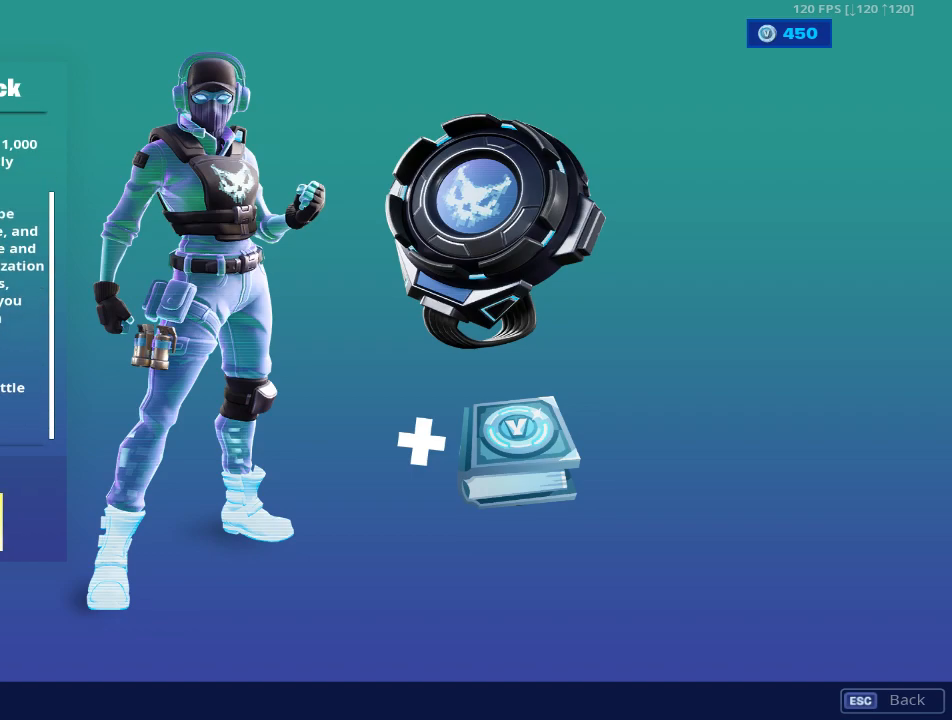
{"keys": [], "mouse": [], "mouse_move": "right", "events": []}
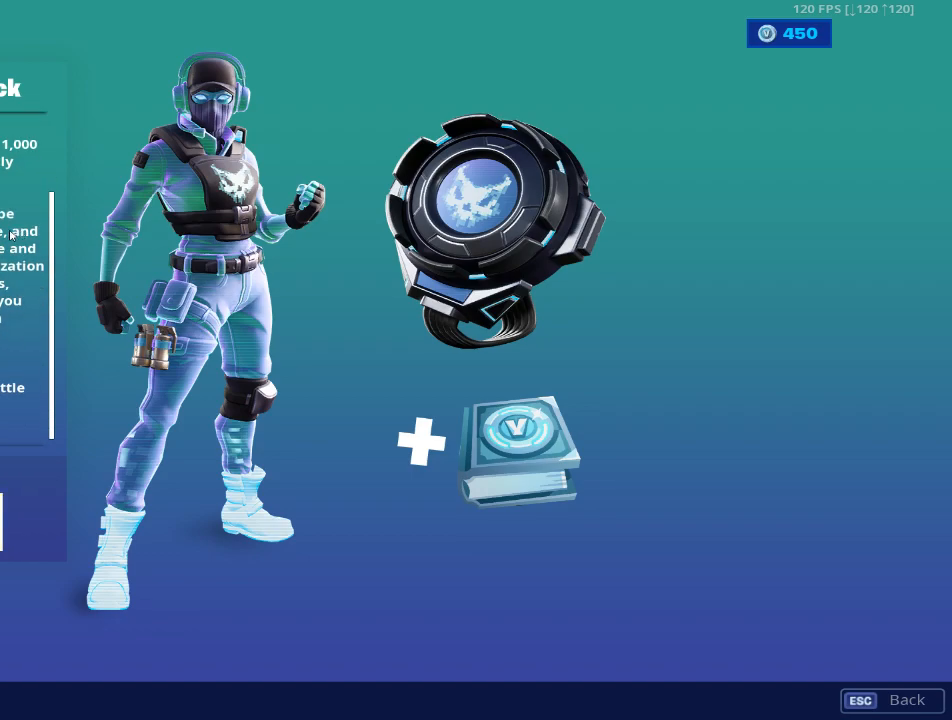
{"keys": [], "mouse": [], "mouse_move": "still", "events": []}
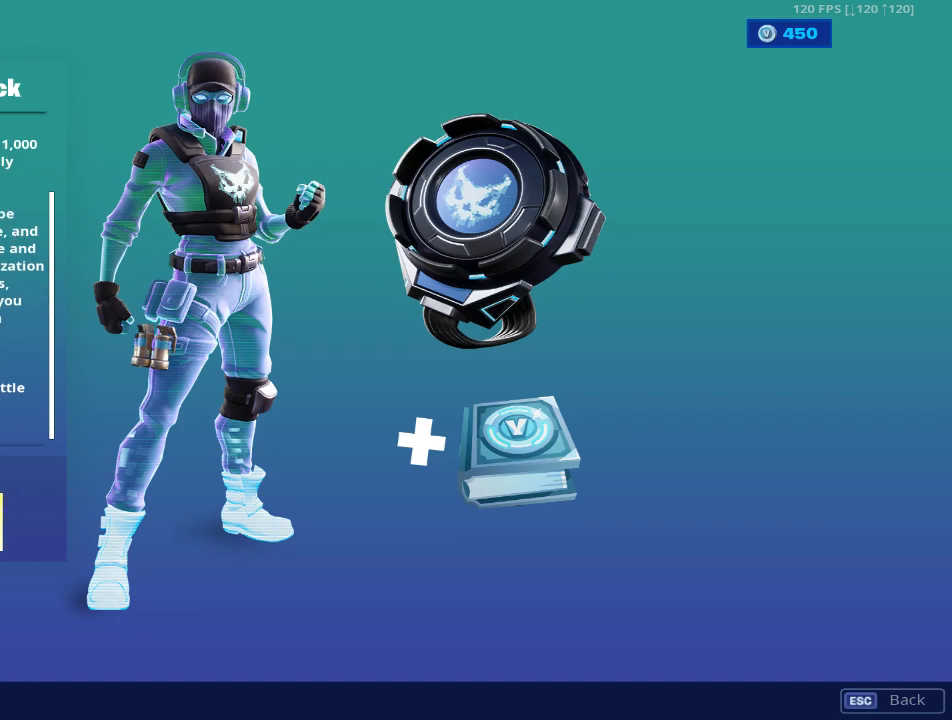
{"keys": [], "mouse": [], "mouse_move": "right", "events": []}
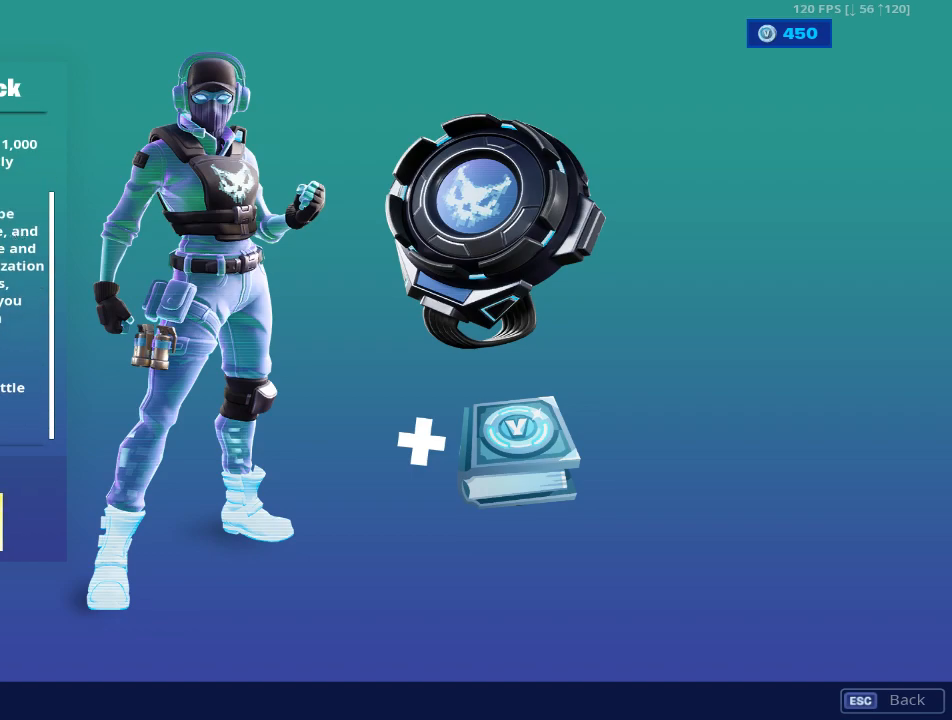
{"keys": [], "mouse": [], "mouse_move": "still", "events": []}
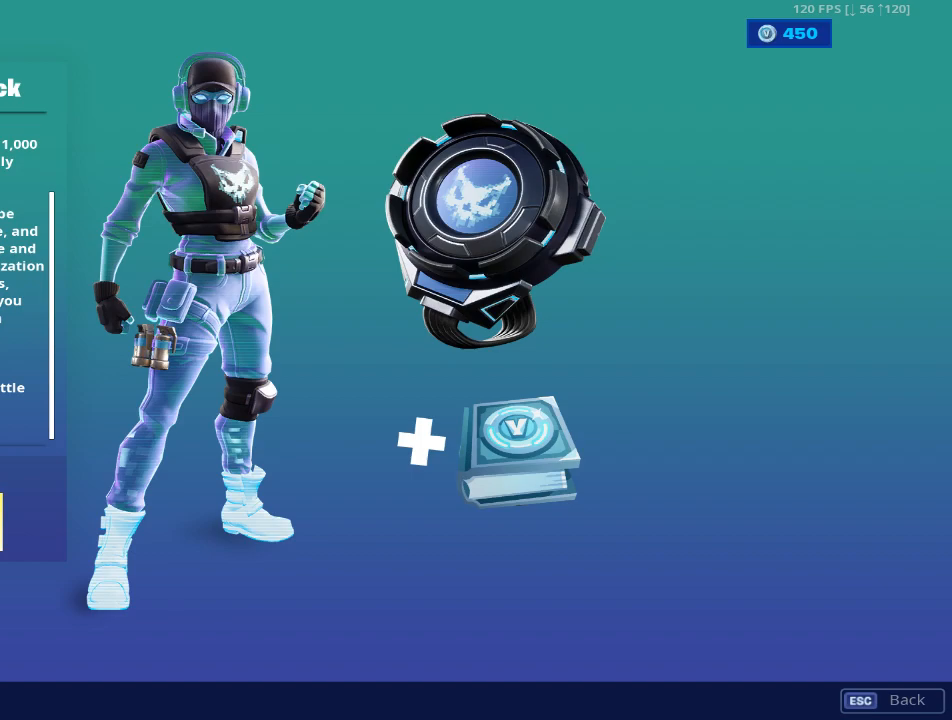
{"keys": [], "mouse": [], "mouse_move": "right", "events": []}
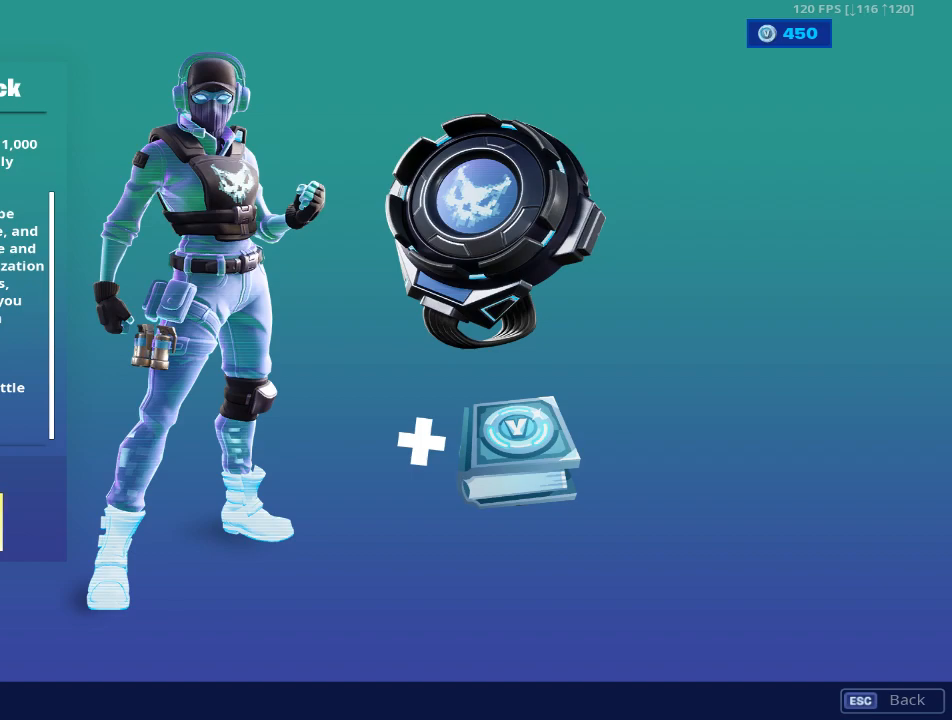
{"keys": [], "mouse": [], "mouse_move": "still", "events": []}
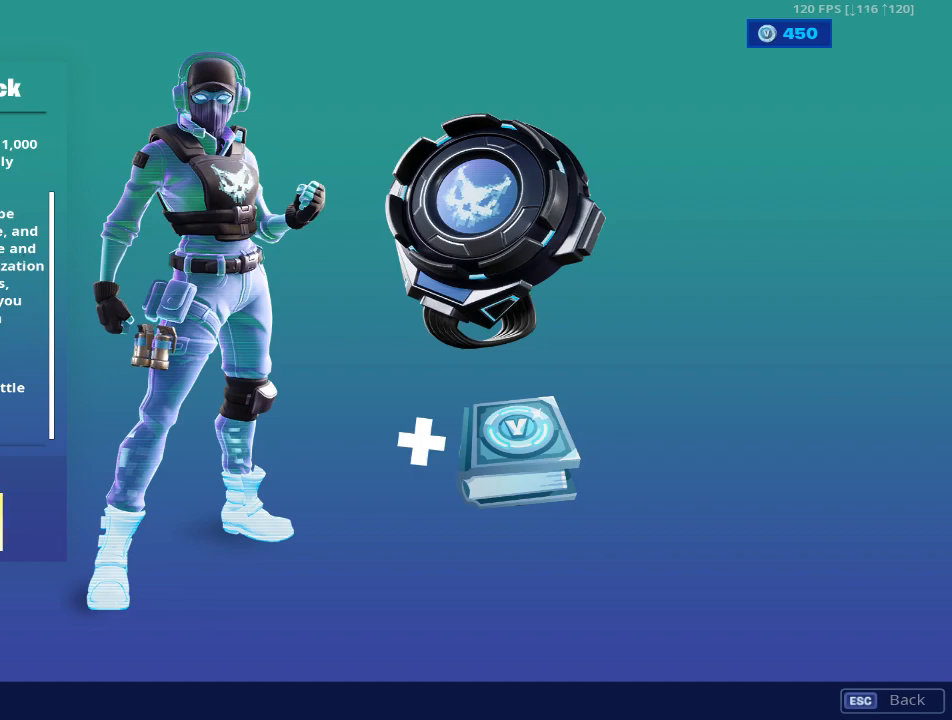
{"keys": [], "mouse": [], "mouse_move": "still", "events": []}
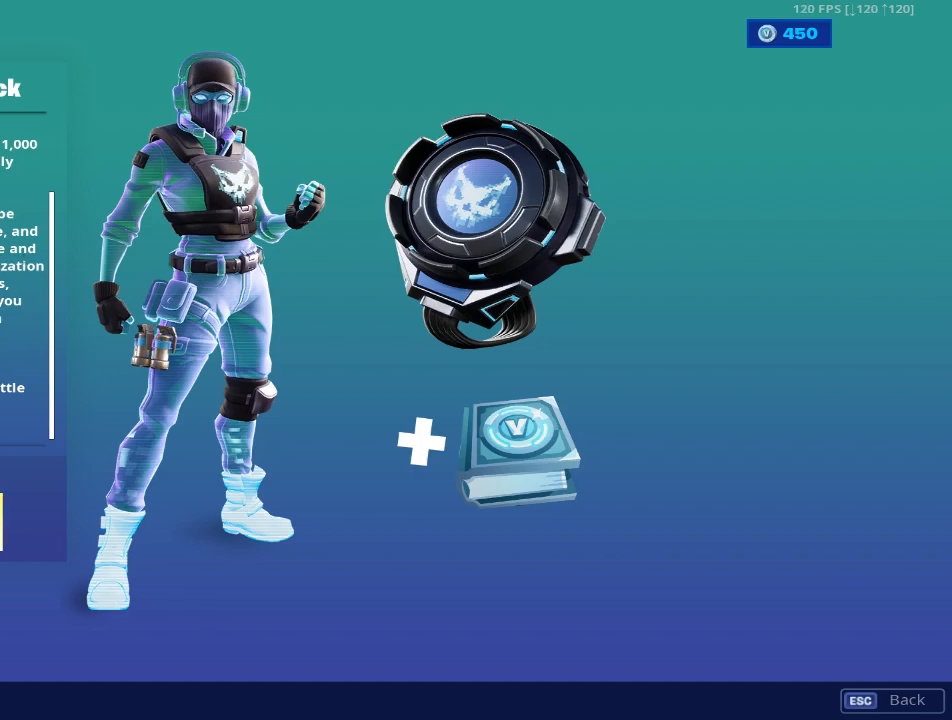
{"keys": [], "mouse": [], "mouse_move": "right", "events": []}
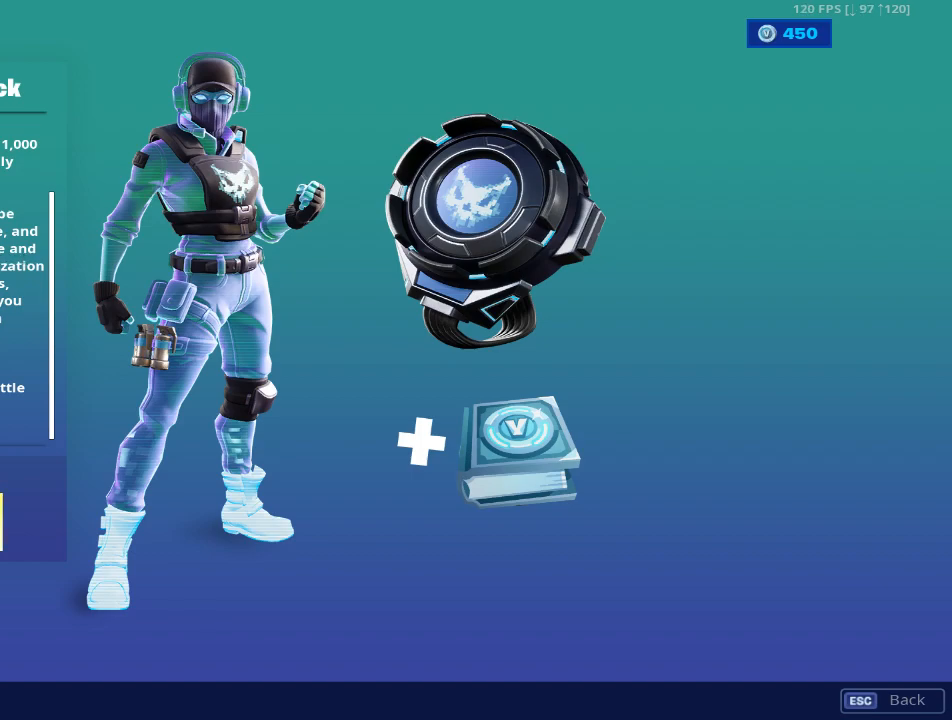
{"keys": [], "mouse": [], "mouse_move": "right", "events": []}
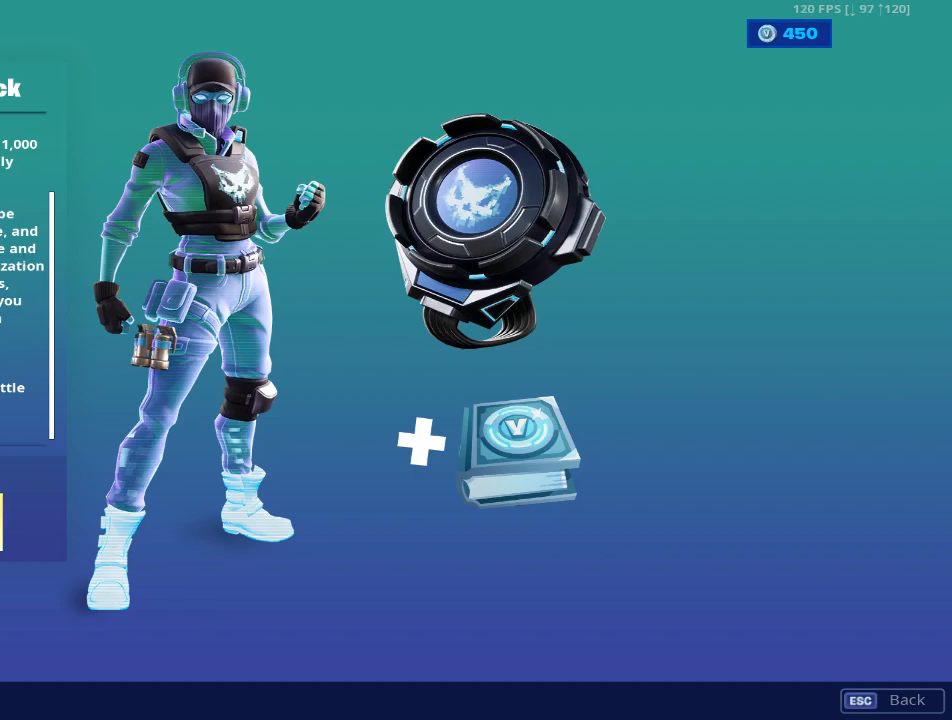
{"keys": [], "mouse": [], "mouse_move": "right", "events": []}
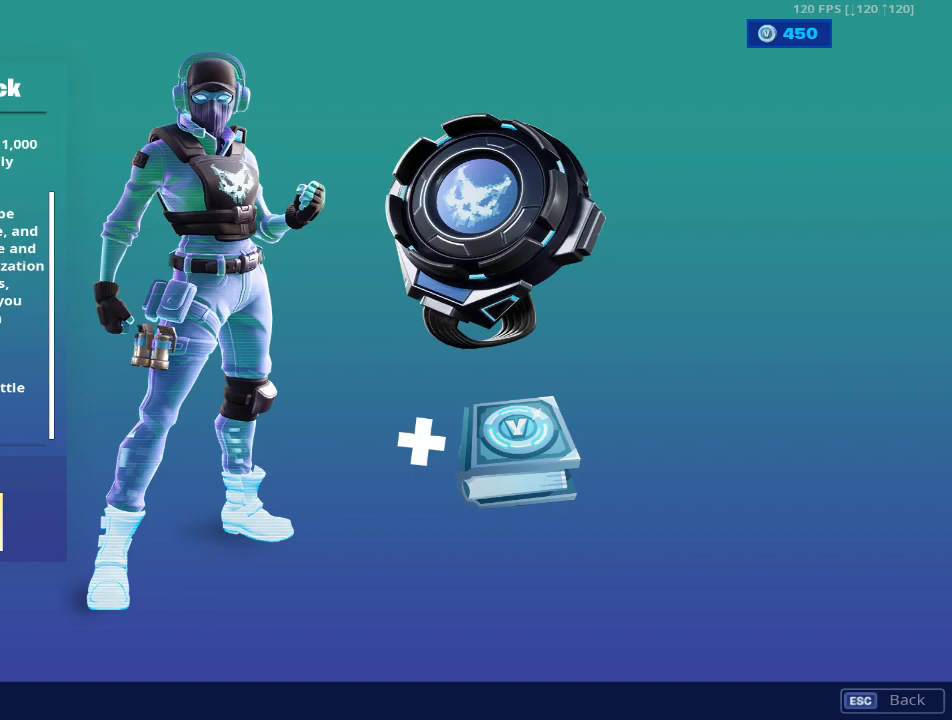
{"keys": [], "mouse": [], "mouse_move": "still", "events": []}
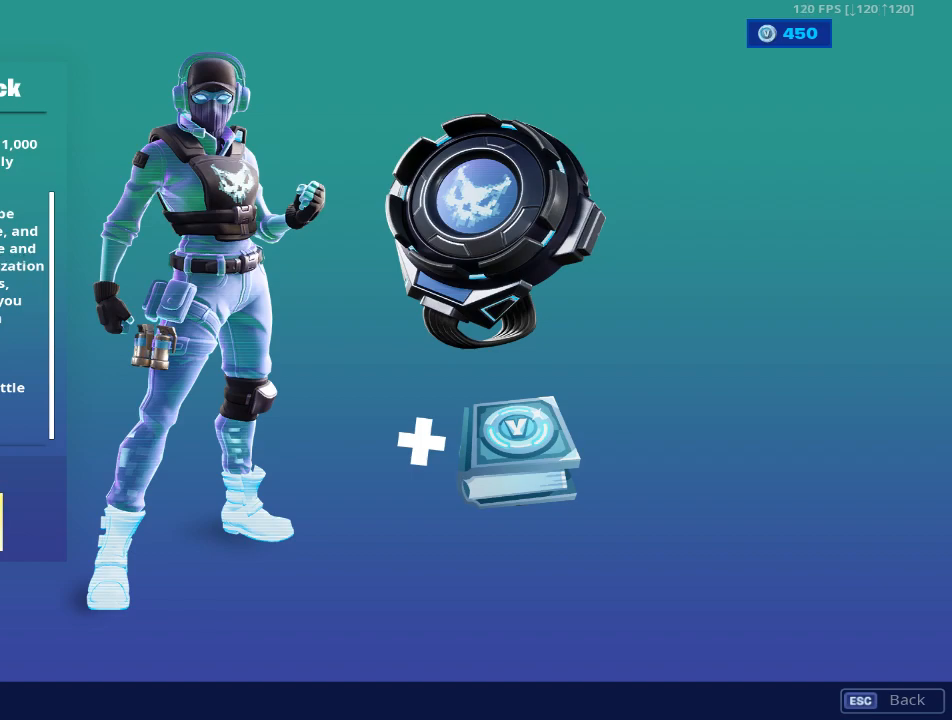
{"keys": [], "mouse": [], "mouse_move": "still", "events": []}
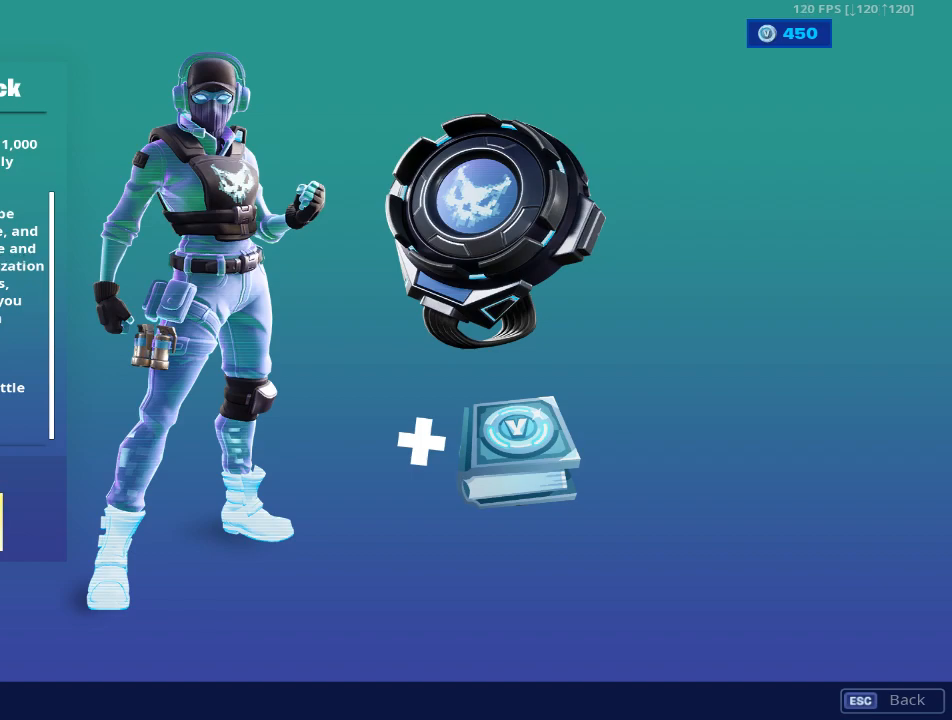
{"keys": [], "mouse": [], "mouse_move": "left", "events": []}